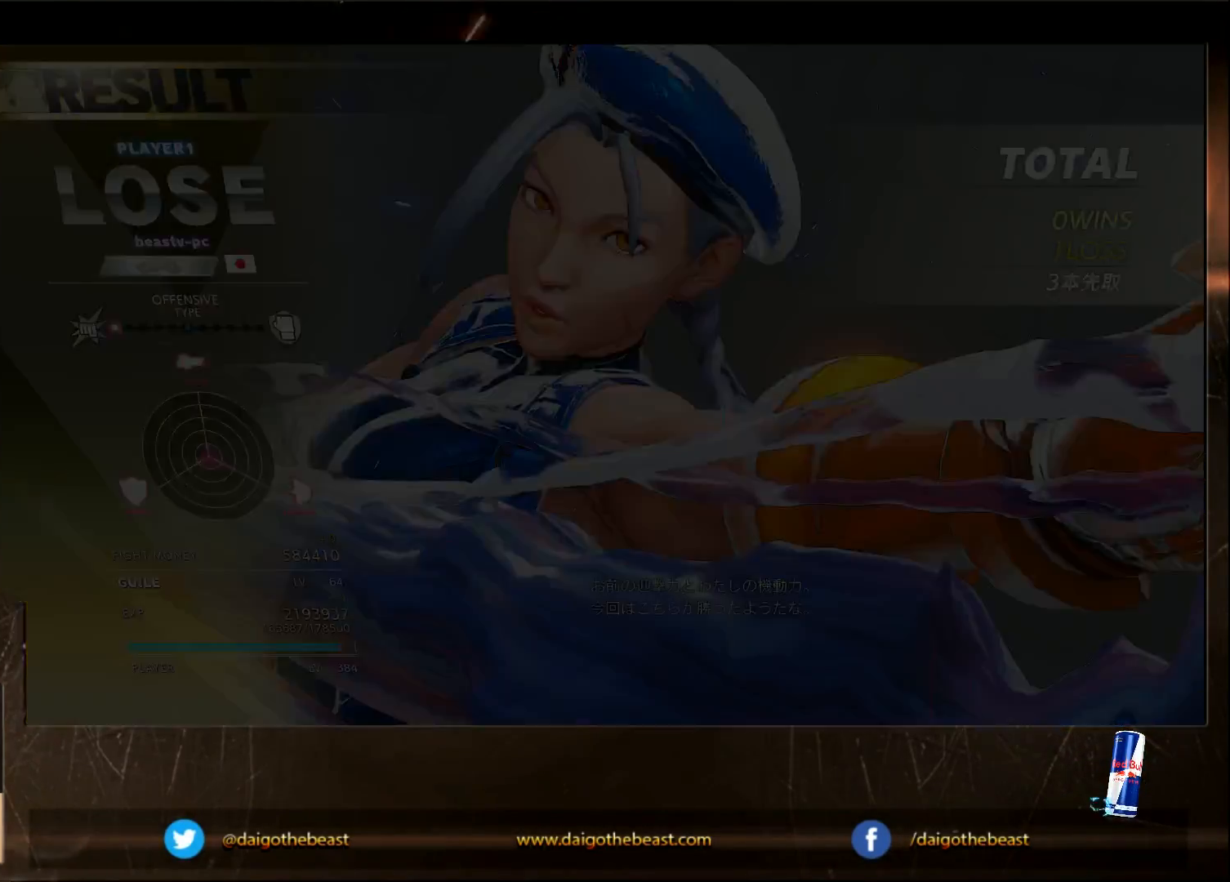
Gameplay with a controller (arcade stick); each line is a JSON object with the inputs held at the frame after it. "events" lists button and stick changes between this image and that frame as [ms after this image, input, new state], when the widget could be followed in between. Not read: L3 R3.
{"buttons": [], "left_stick": "down-left", "events": []}
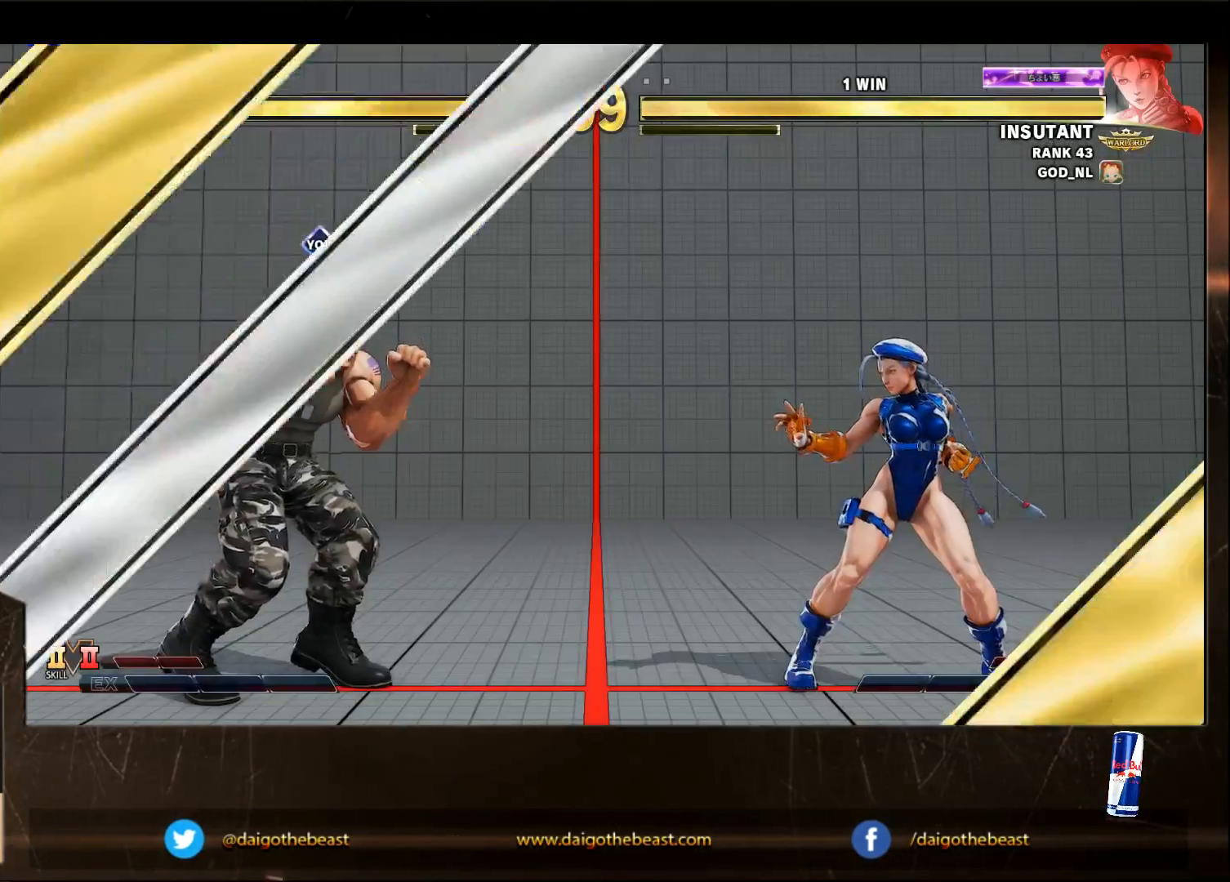
{"buttons": [], "left_stick": "down-left", "events": []}
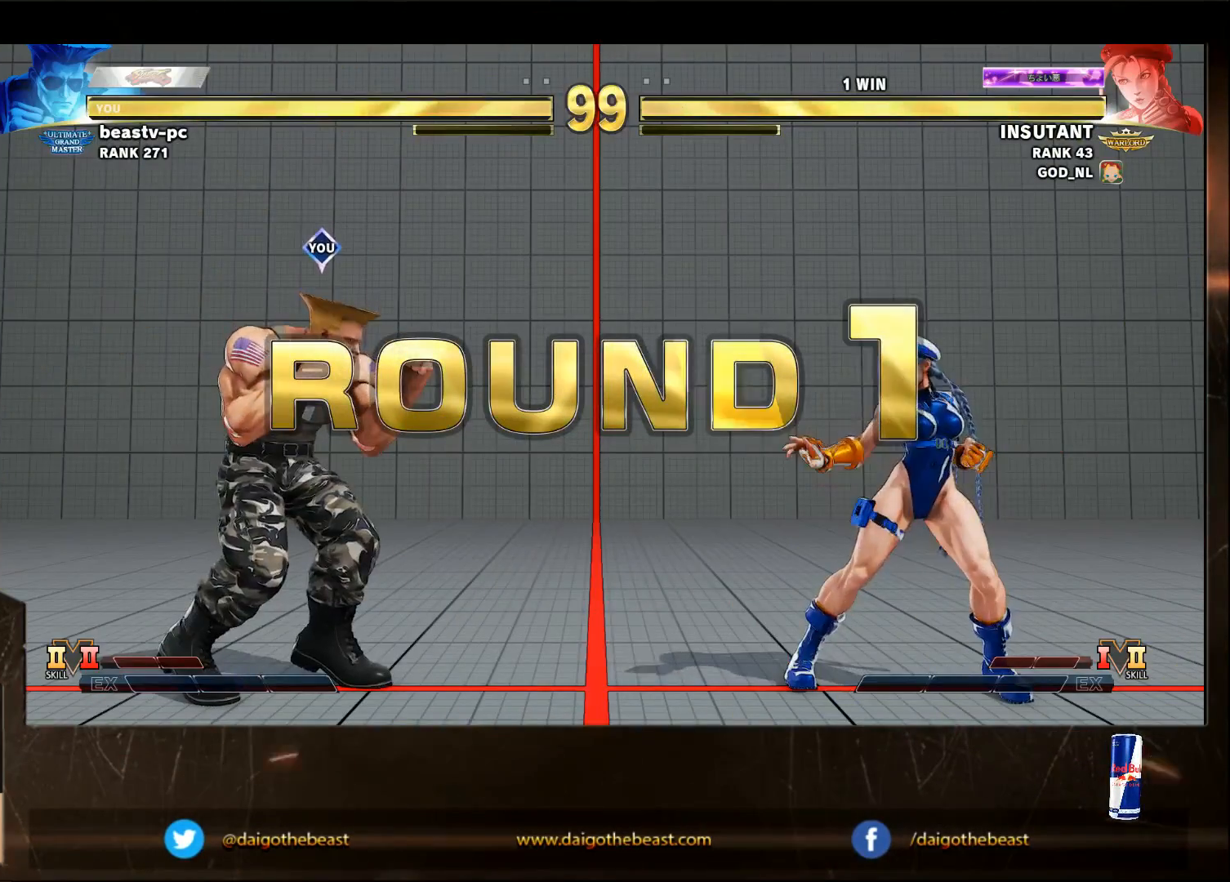
{"buttons": [], "left_stick": "down-left", "events": []}
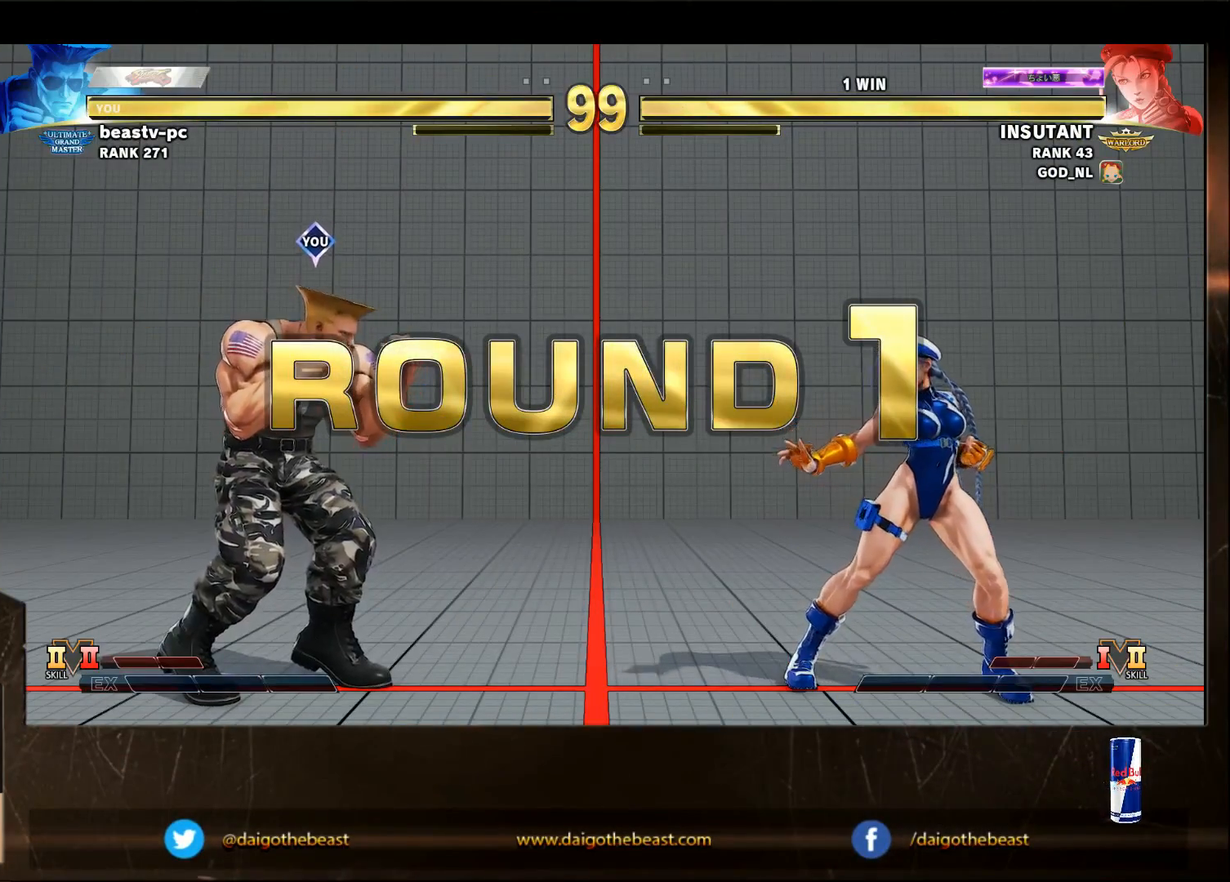
{"buttons": [], "left_stick": "down-left", "events": []}
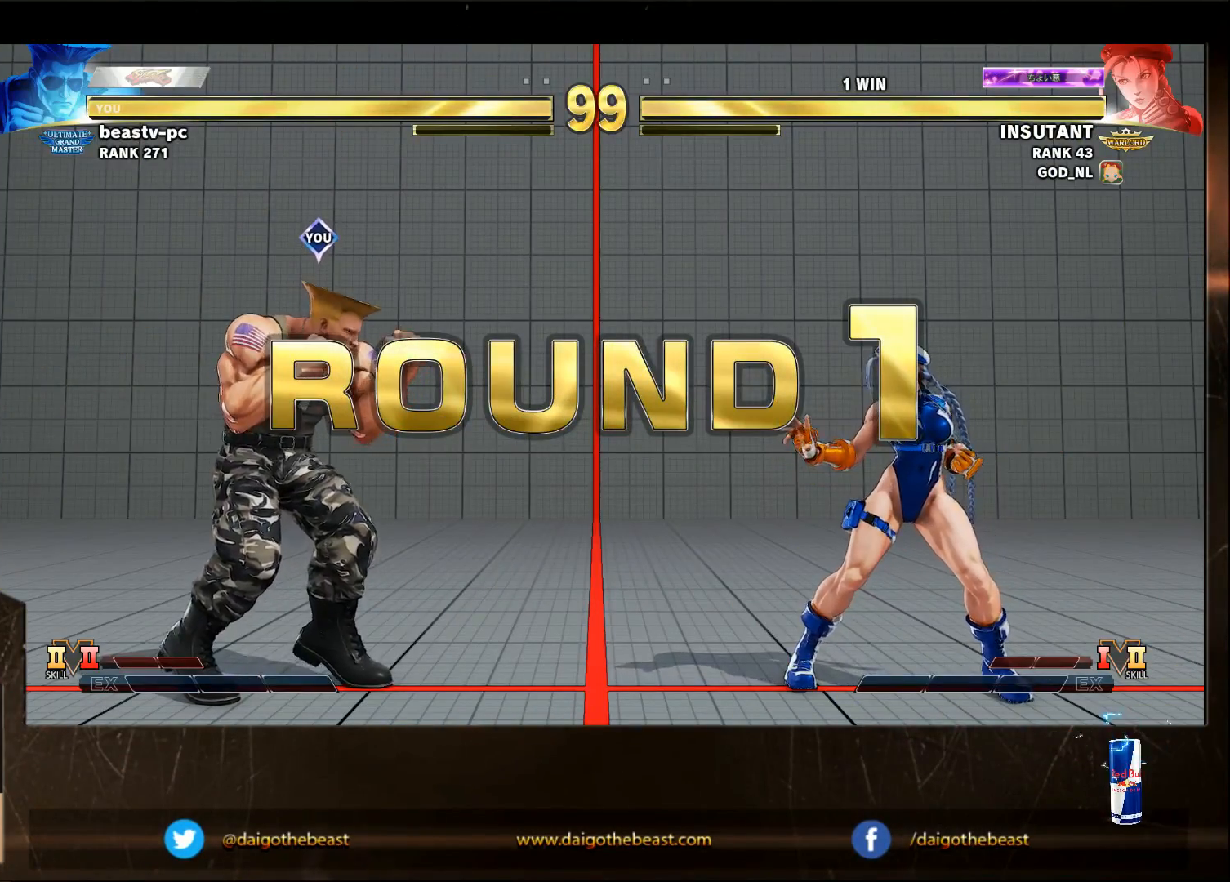
{"buttons": [], "left_stick": "down-left", "events": []}
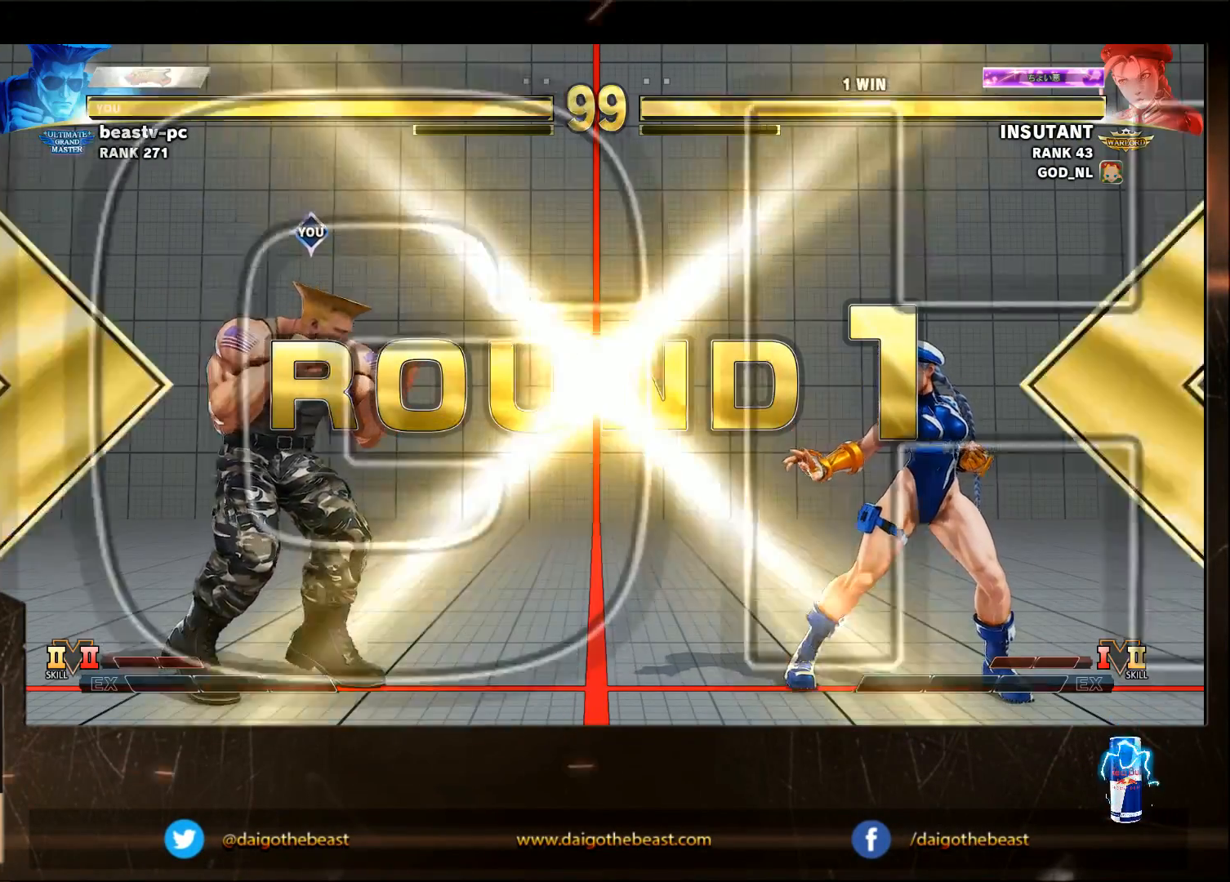
{"buttons": [], "left_stick": "down-left", "events": []}
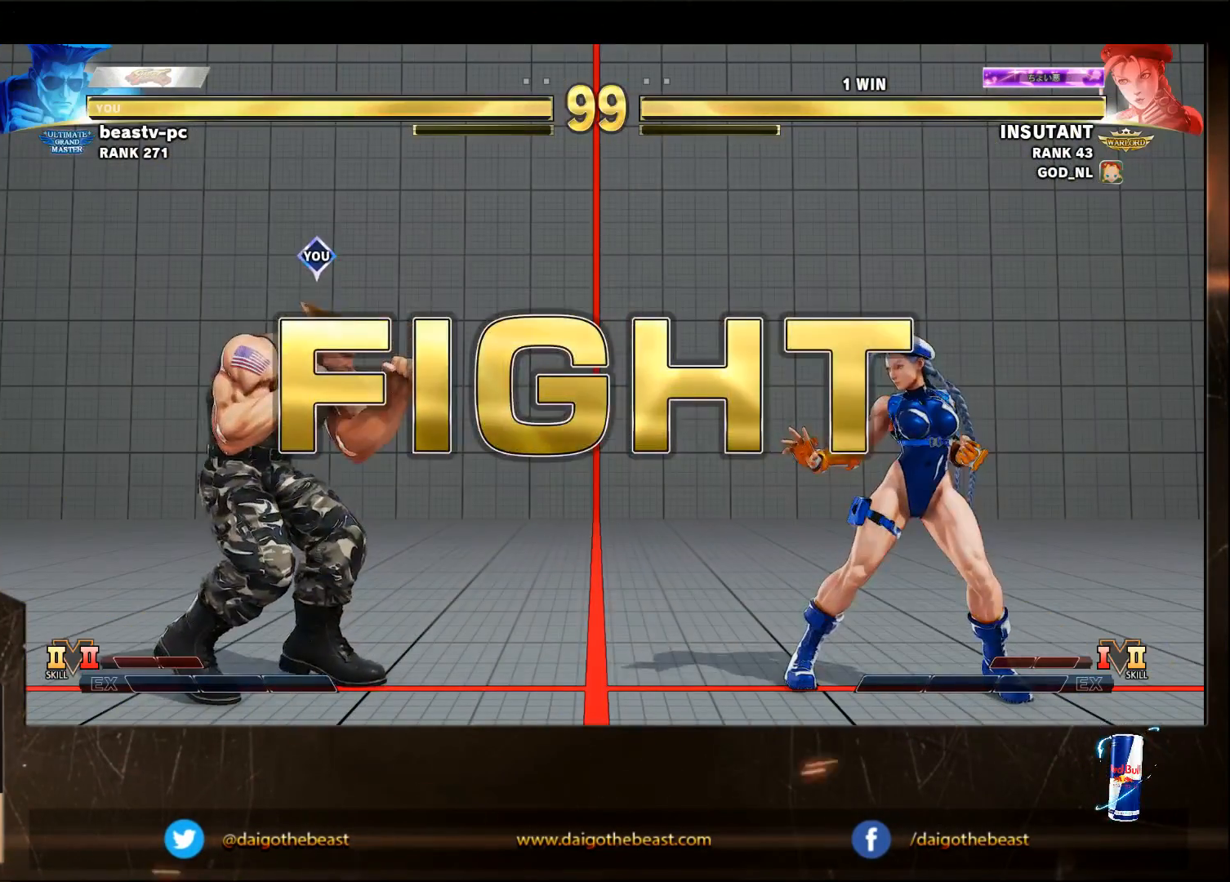
{"buttons": [], "left_stick": "down-left", "events": []}
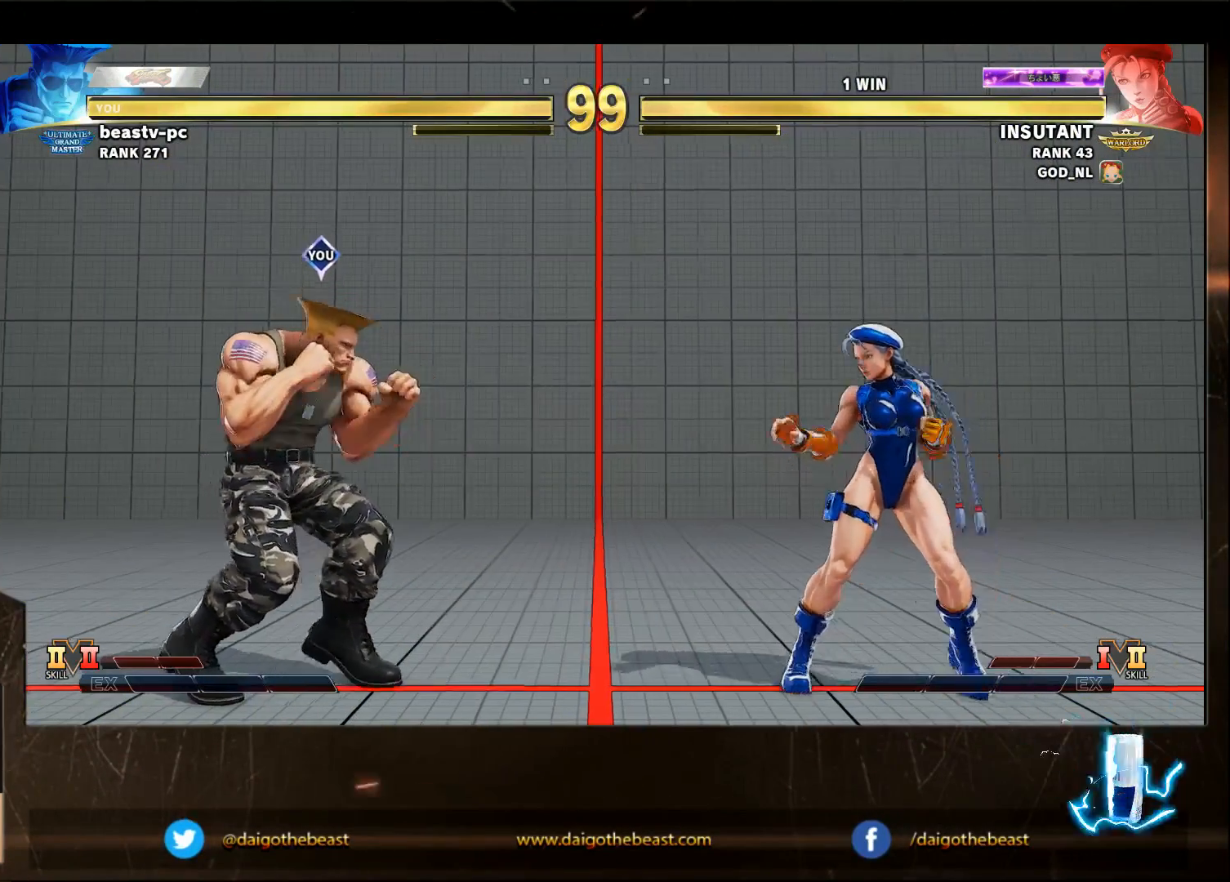
{"buttons": [], "left_stick": "left", "events": [[50, "left_stick", "left"]]}
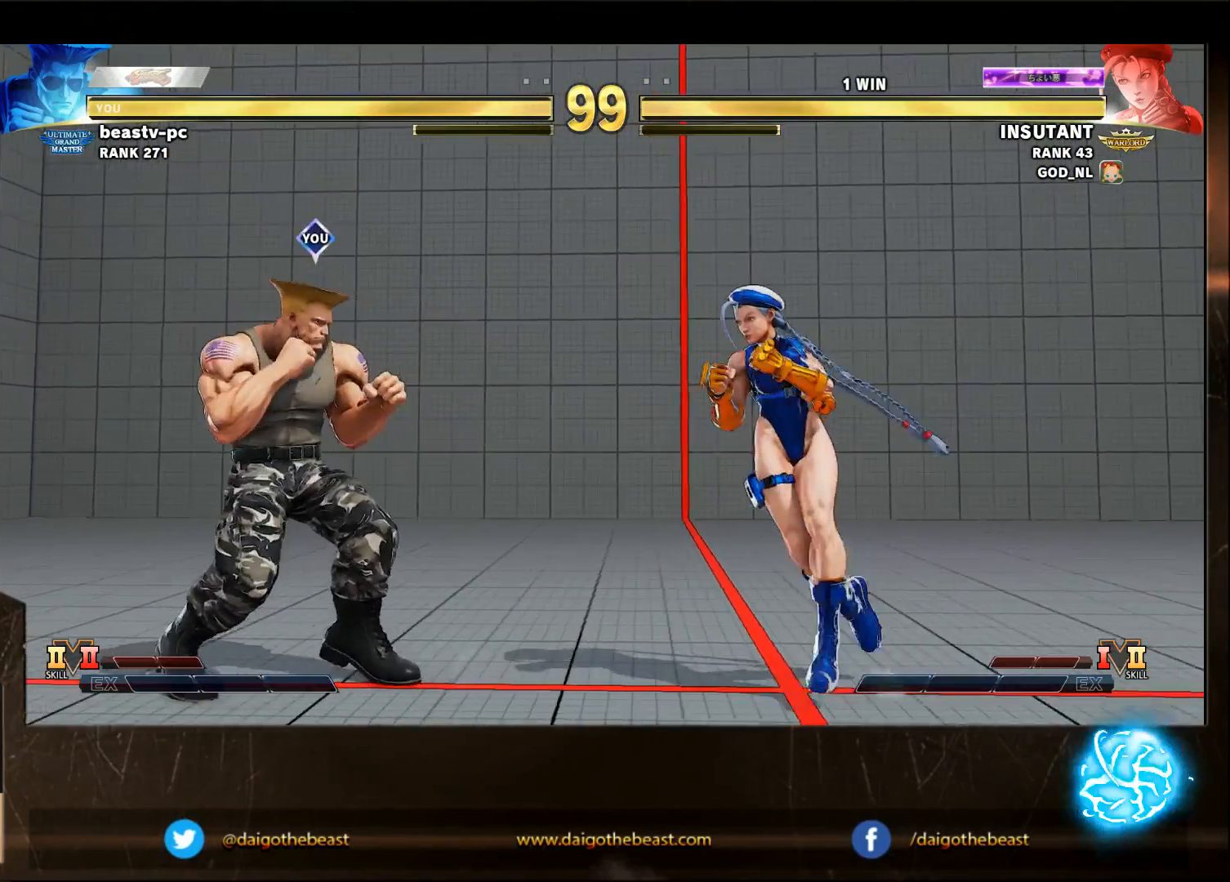
{"buttons": [], "left_stick": "left", "events": [[367, "left_stick", "center"], [483, "left_stick", "left"]]}
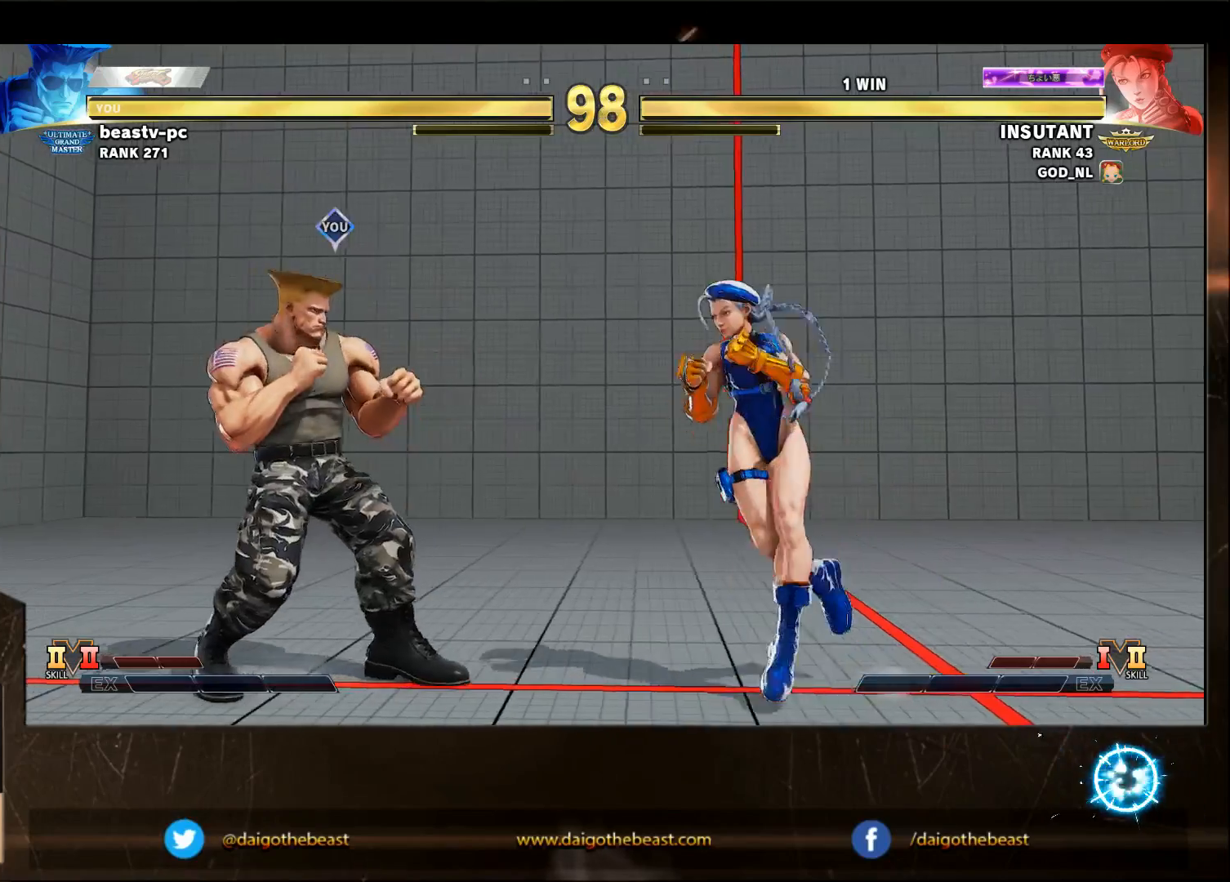
{"buttons": [], "left_stick": "down-left", "events": [[167, "R2", "down"], [167, "left_stick", "right"], [283, "left_stick", "down-left"], [383, "R2", "up"]]}
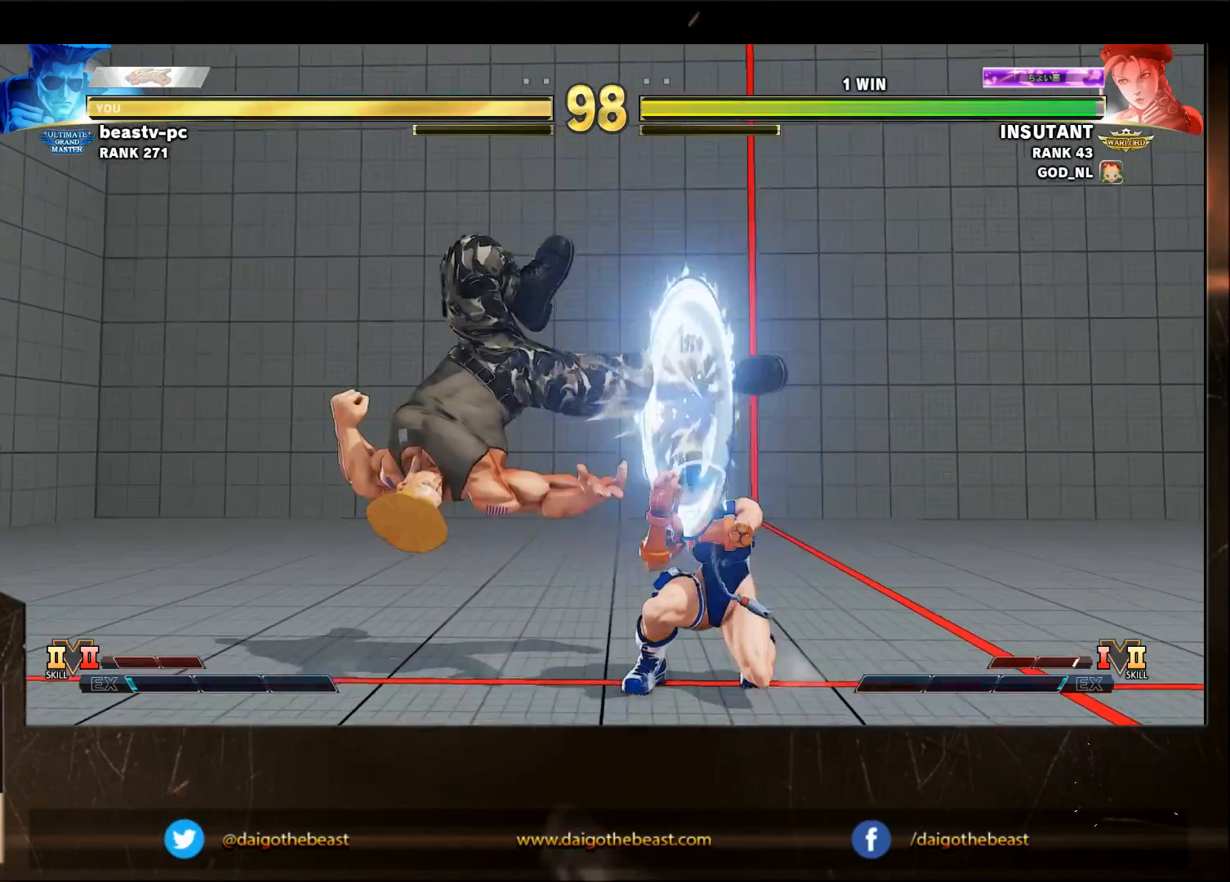
{"buttons": [], "left_stick": "left", "events": [[383, "left_stick", "left"]]}
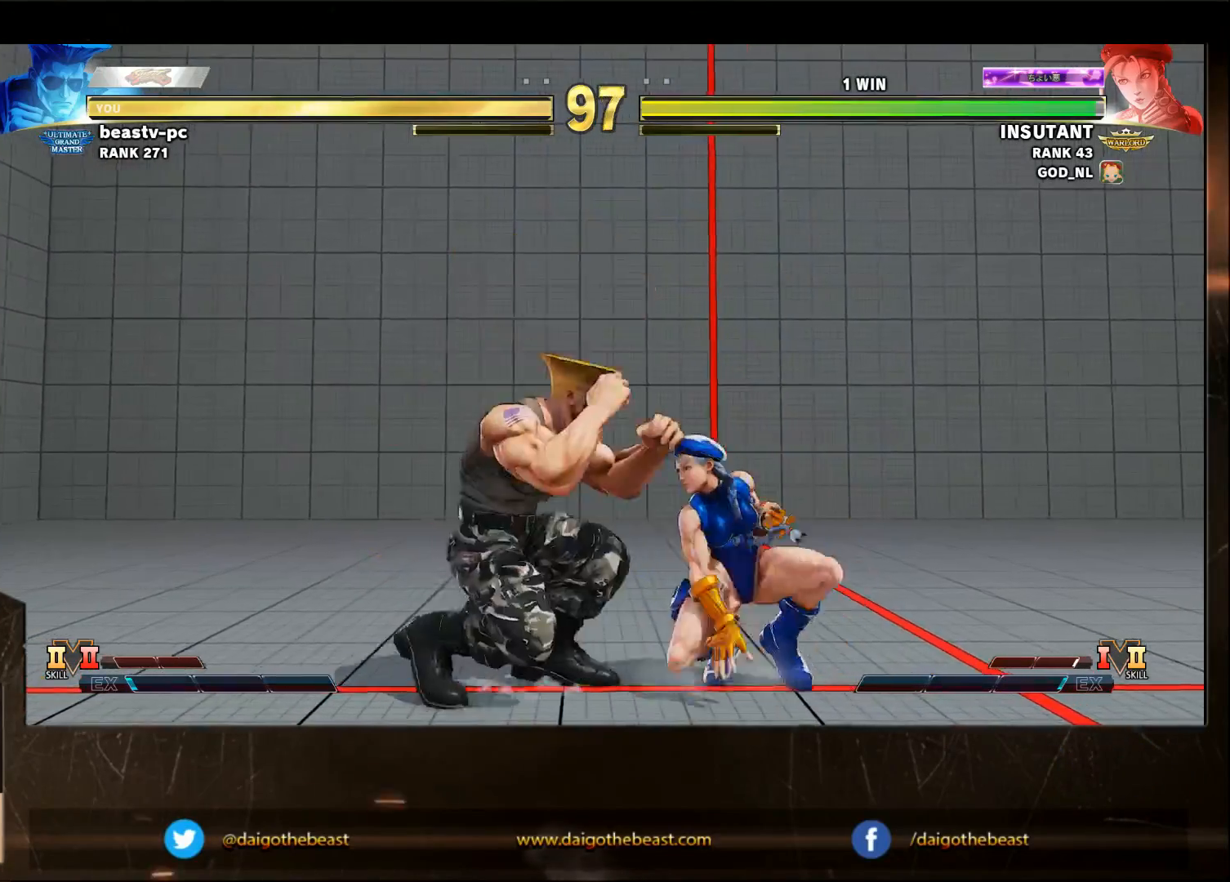
{"buttons": [], "left_stick": "down-left", "events": [[383, "left_stick", "down-left"]]}
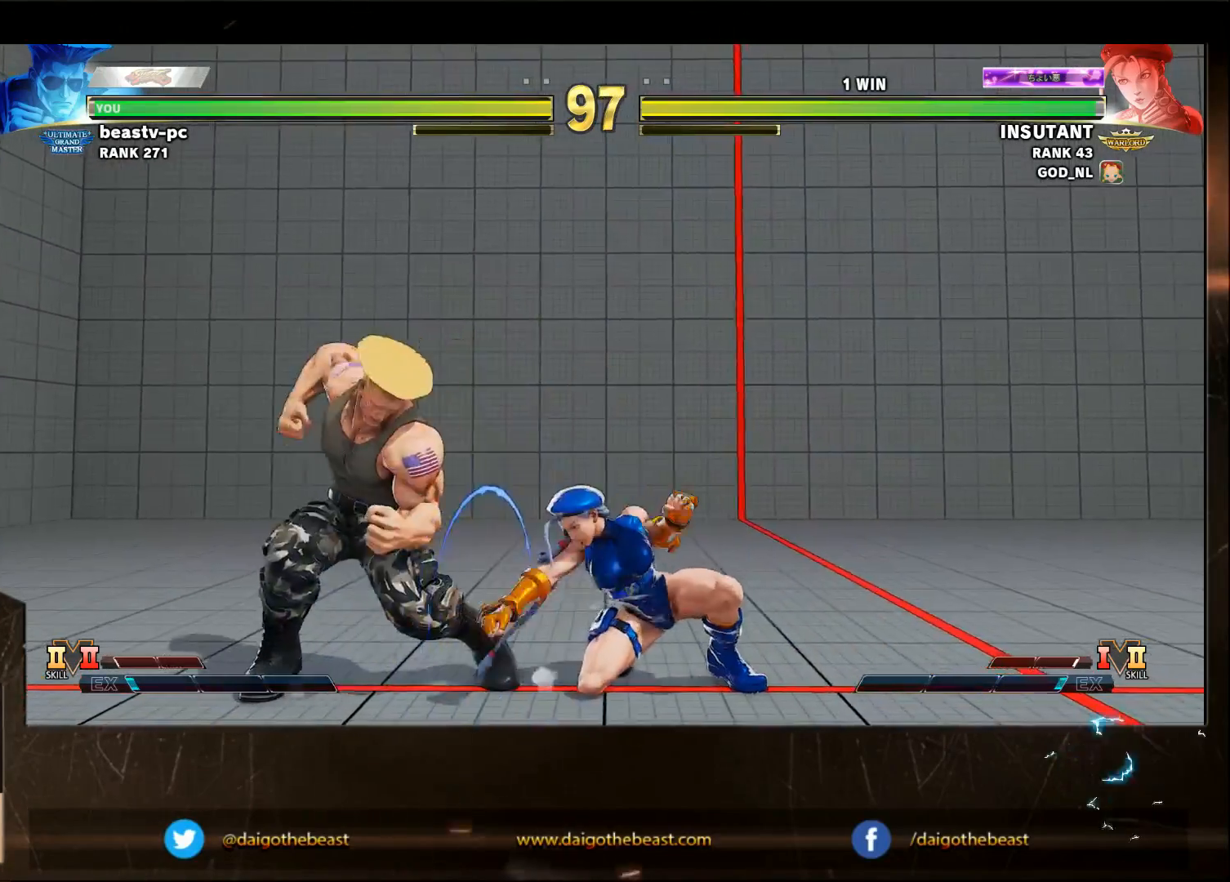
{"buttons": [], "left_stick": "down-left", "events": []}
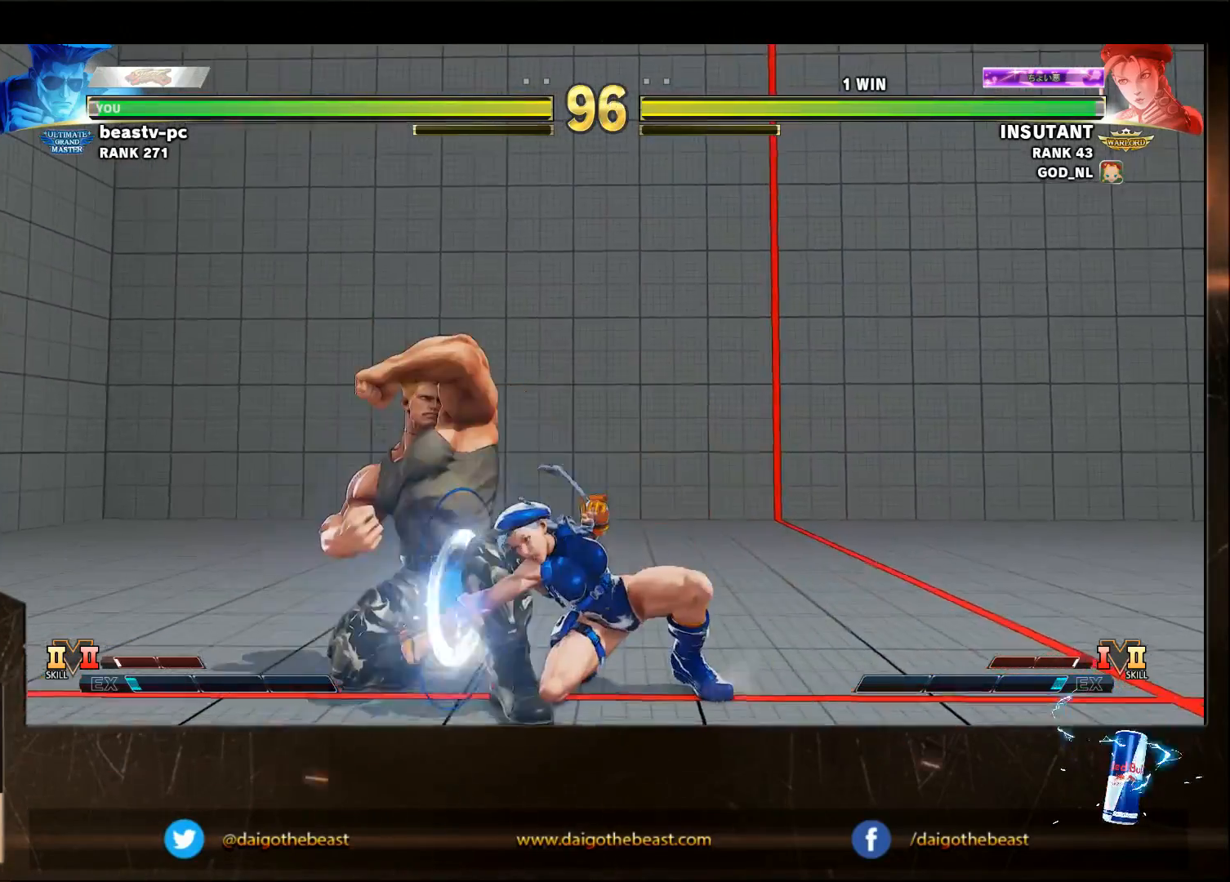
{"buttons": [], "left_stick": "down-left", "events": [[383, "left_stick", "left"], [500, "left_stick", "down-left"]]}
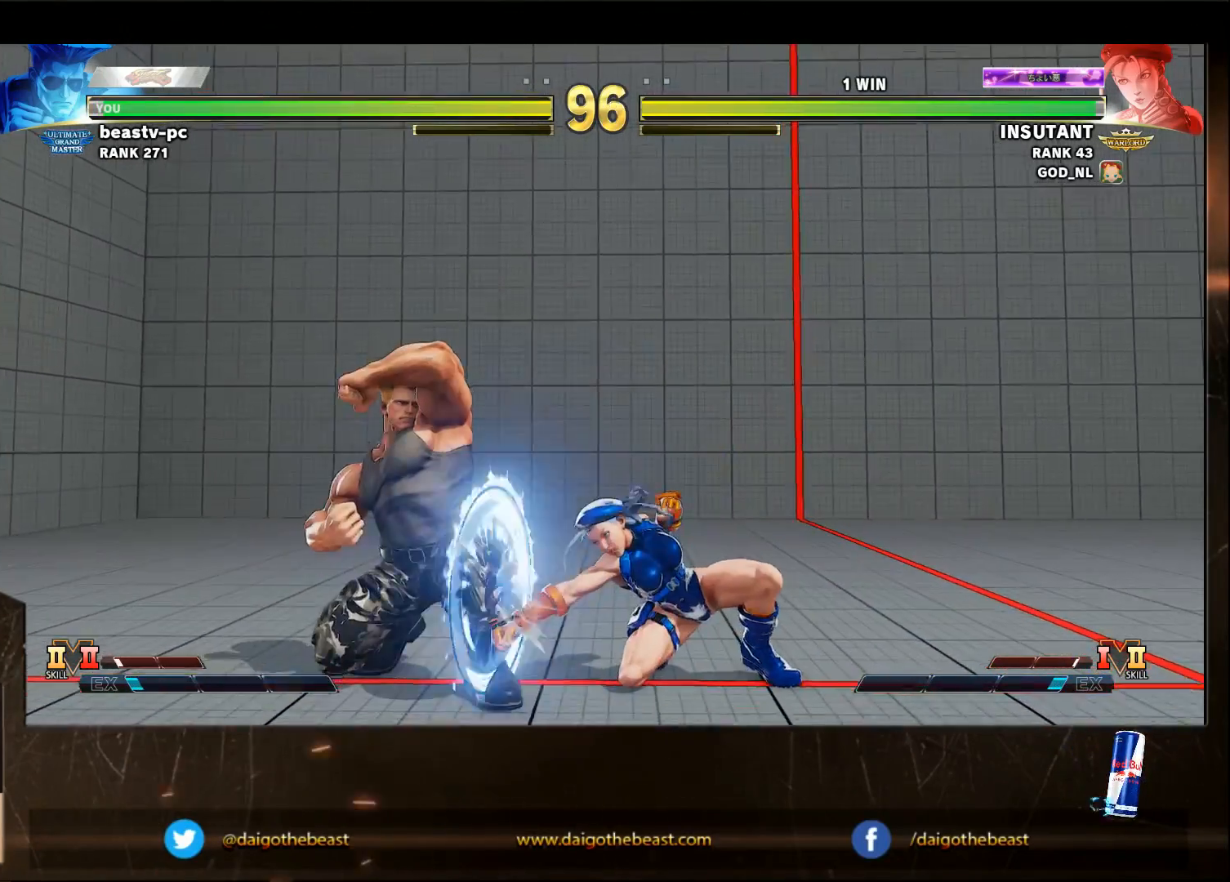
{"buttons": [], "left_stick": "left", "events": [[283, "left_stick", "left"]]}
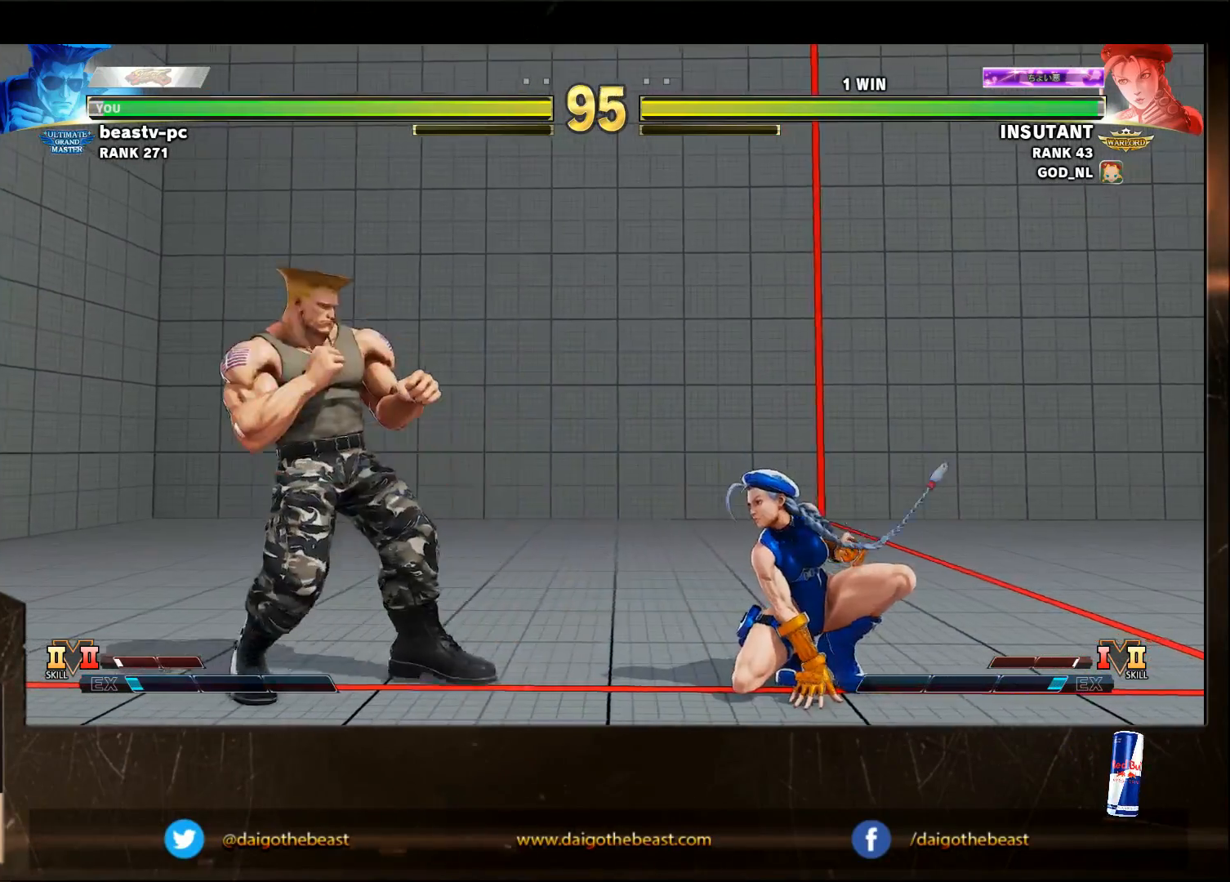
{"buttons": [], "left_stick": "right", "events": [[83, "left_stick", "right"]]}
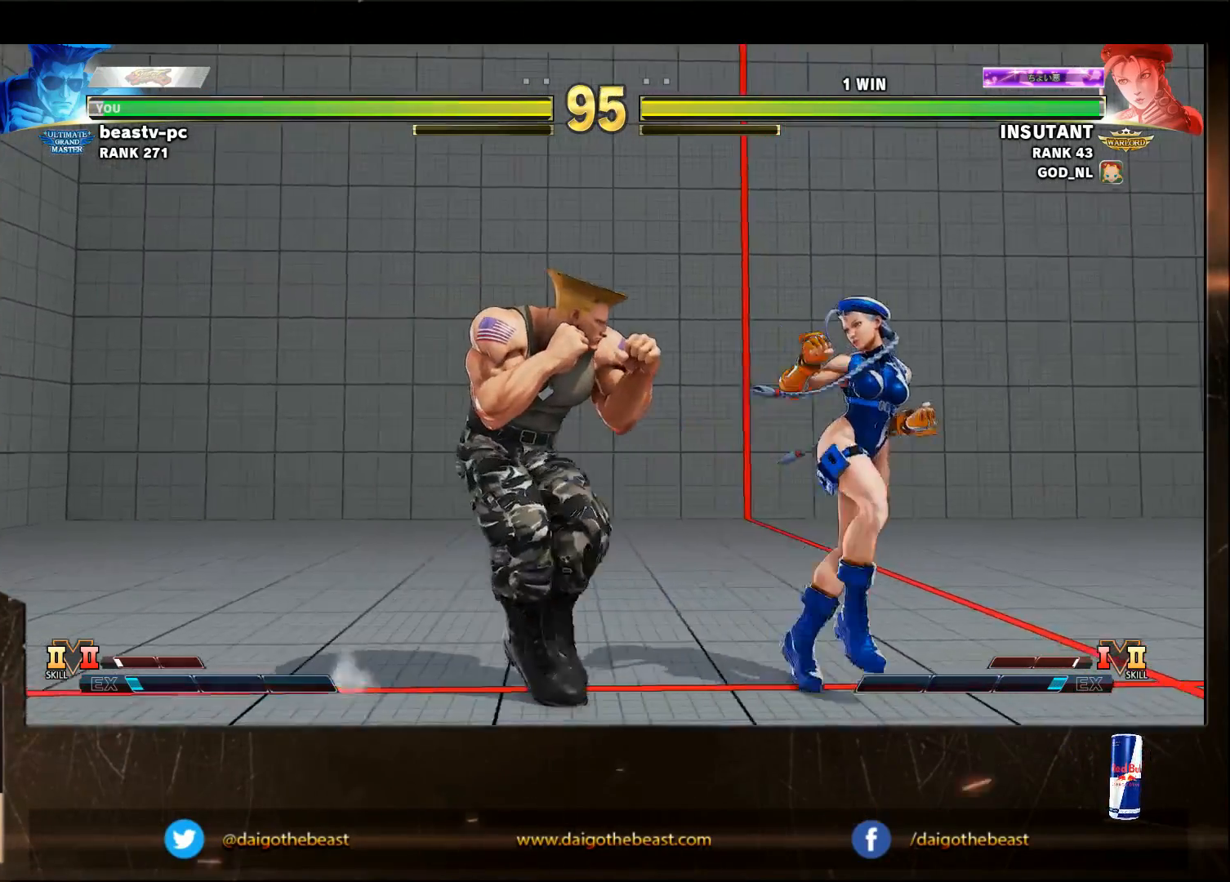
{"buttons": [], "left_stick": "down-left", "events": [[283, "CROSS", "down"], [283, "SQUARE", "down"], [333, "CROSS", "up"], [333, "SQUARE", "up"], [333, "left_stick", "down-left"]]}
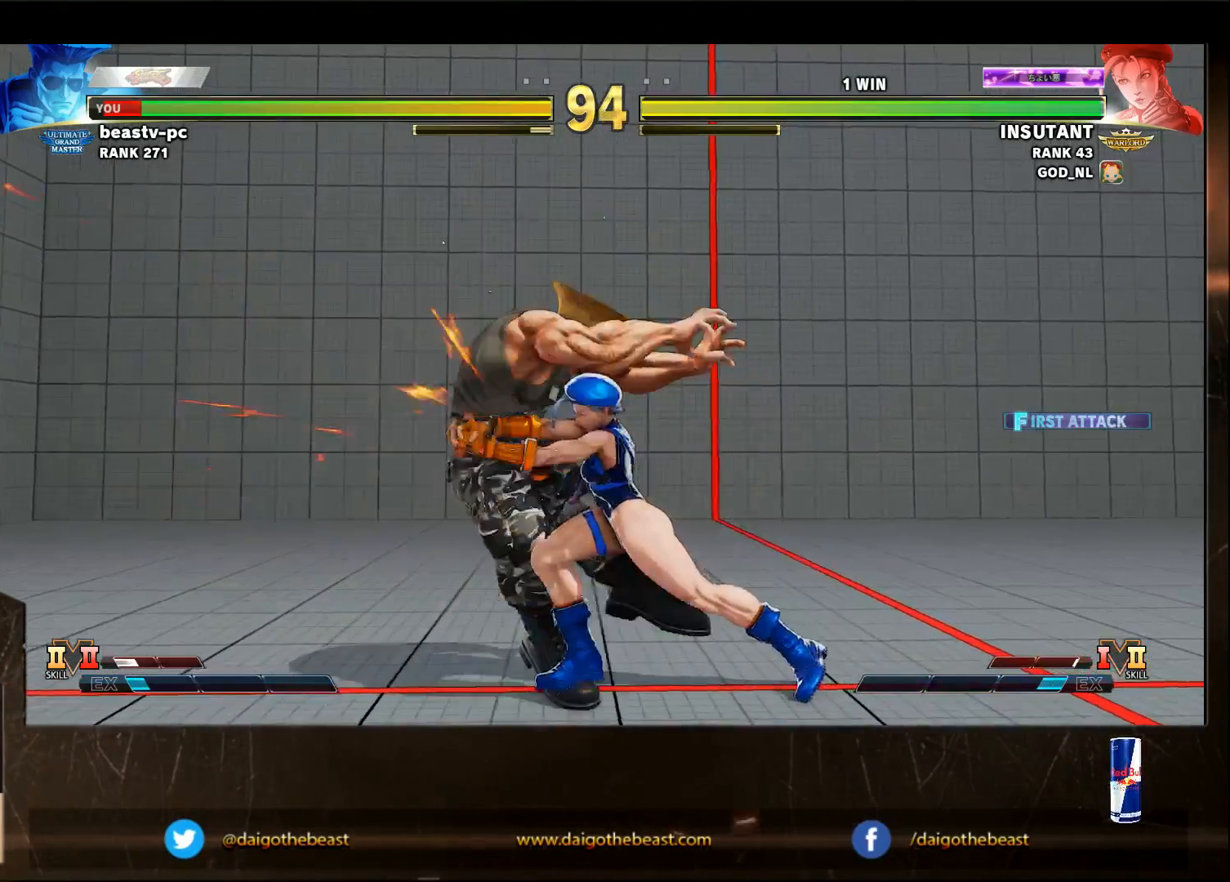
{"buttons": [], "left_stick": "down-left", "events": []}
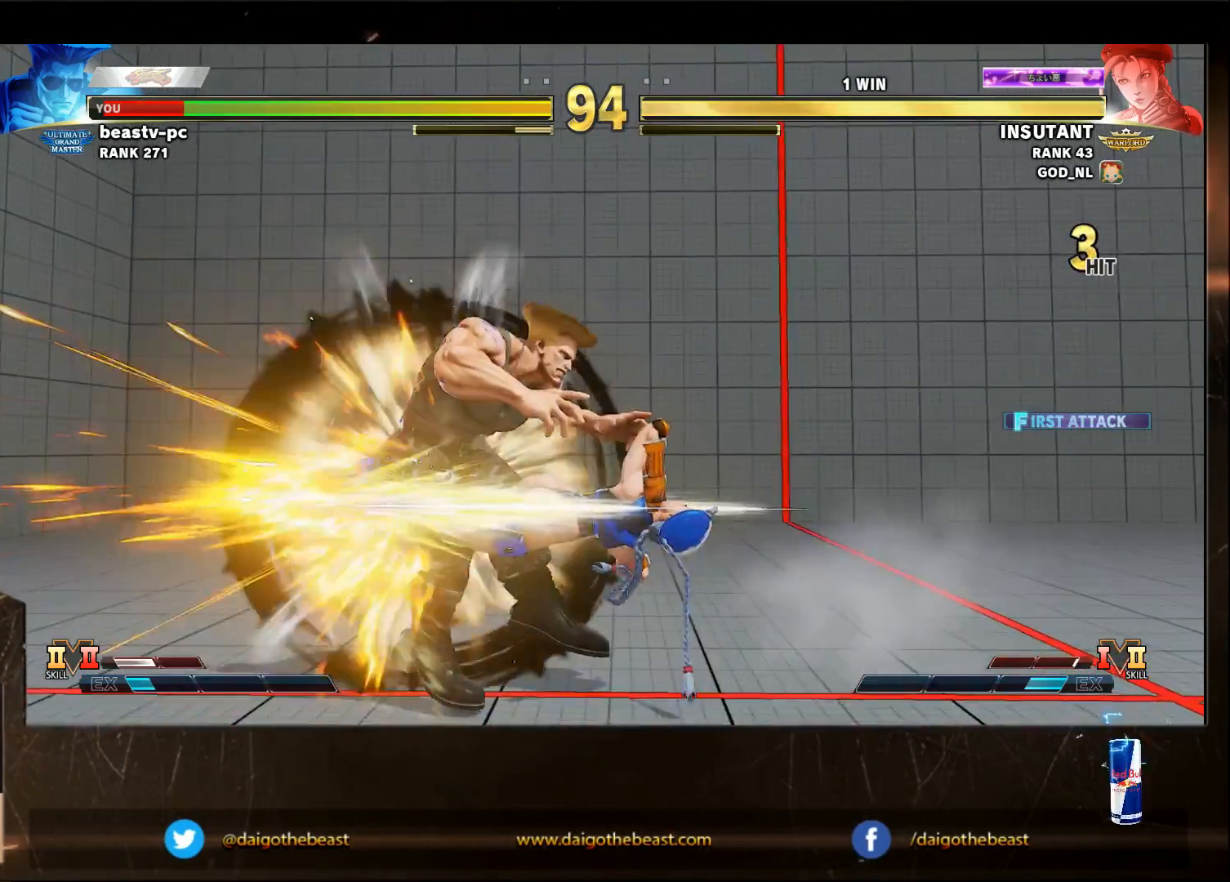
{"buttons": ["TRIANGLE", "R1"], "left_stick": "down-left", "events": [[450, "R1", "down"], [483, "TRIANGLE", "down"]]}
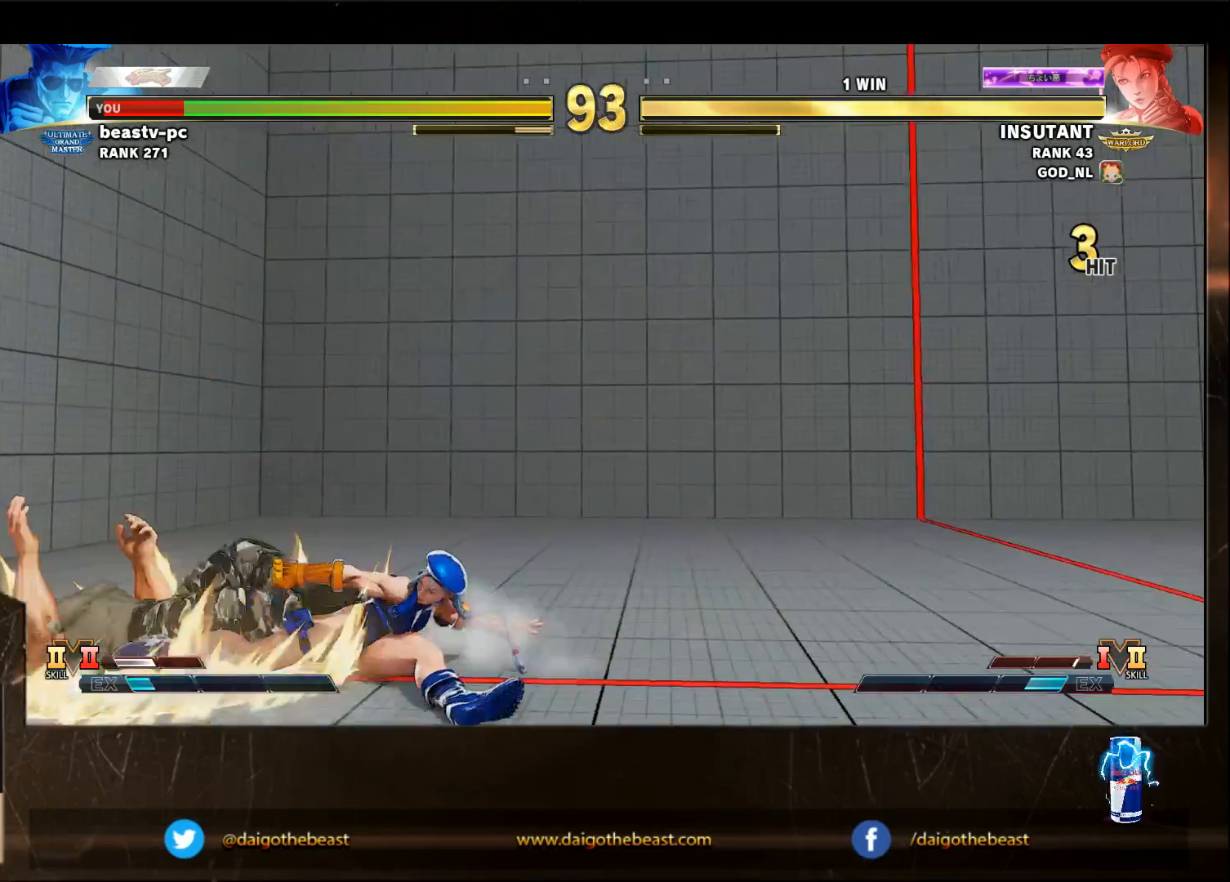
{"buttons": [], "left_stick": "down-left", "events": [[17, "R1", "up"], [17, "TRIANGLE", "up"]]}
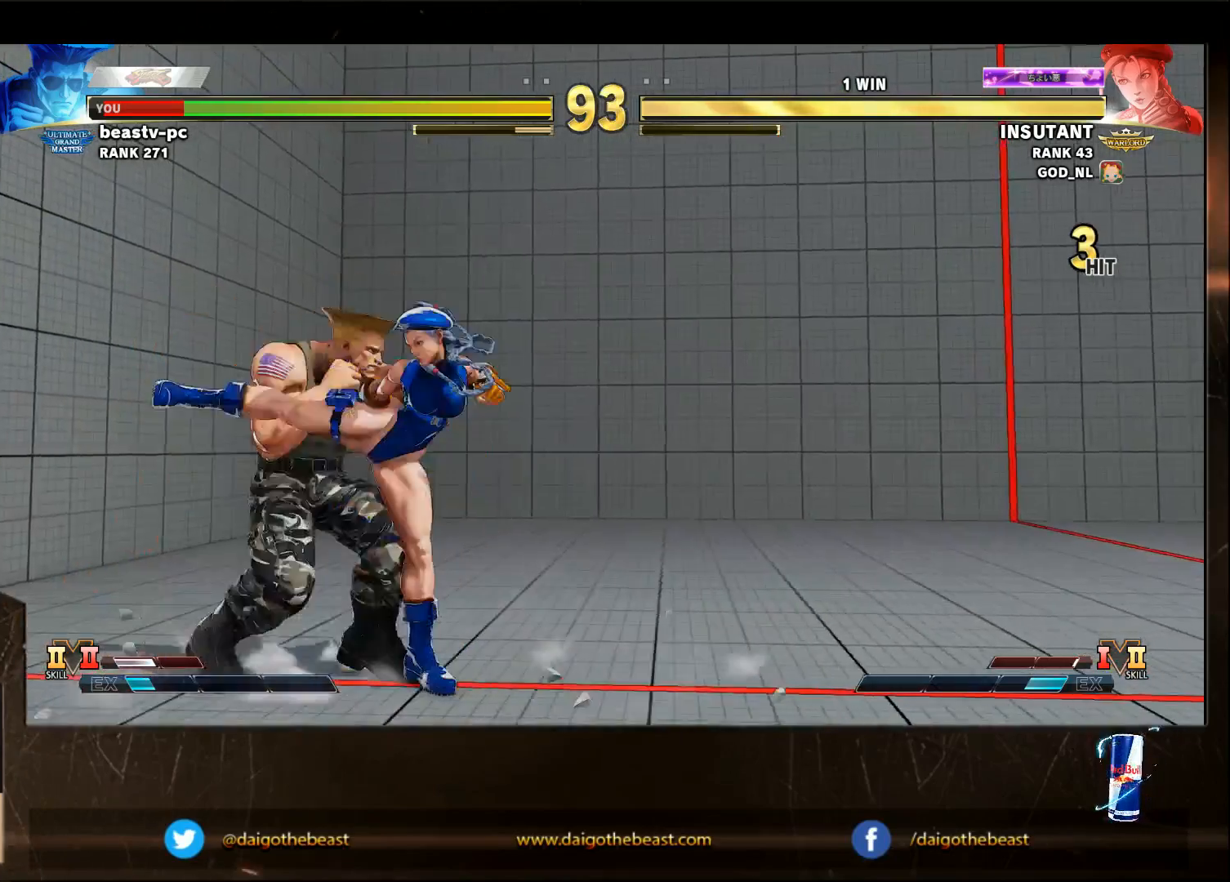
{"buttons": [], "left_stick": "down-left", "events": []}
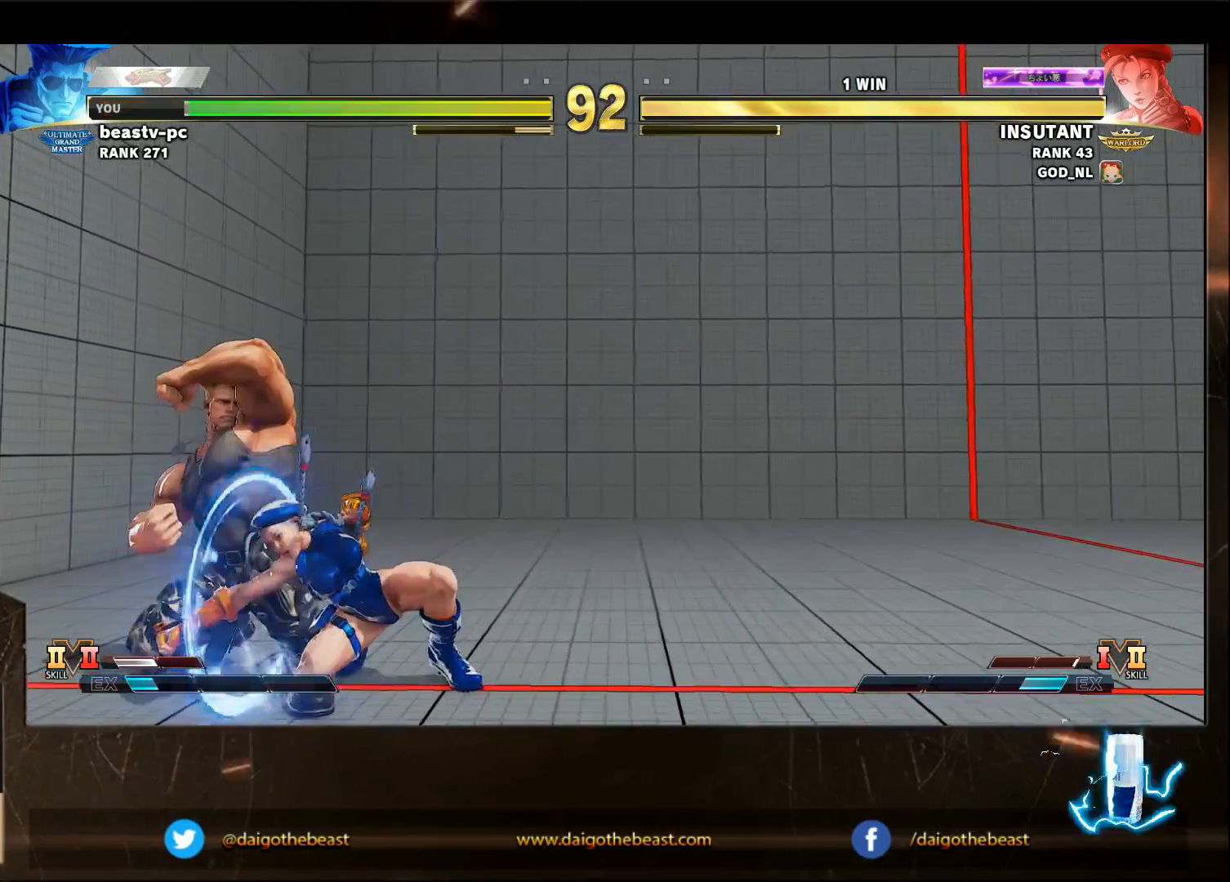
{"buttons": ["SQUARE"], "left_stick": "center", "events": [[283, "left_stick", "left"], [467, "SQUARE", "down"], [467, "left_stick", "center"]]}
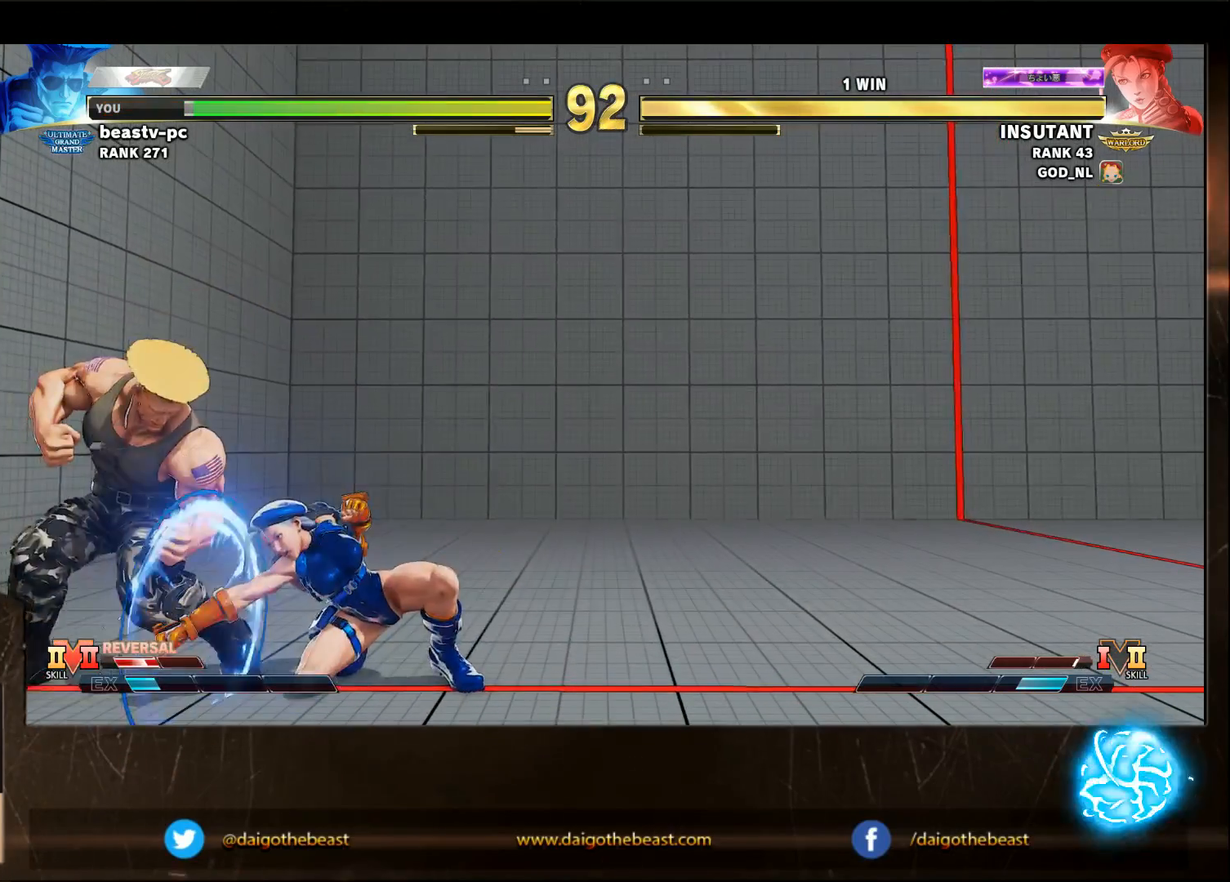
{"buttons": [], "left_stick": "down-left", "events": [[33, "SQUARE", "up"], [67, "left_stick", "down-left"], [267, "CIRCLE", "down"], [267, "left_stick", "center"], [350, "CIRCLE", "up"], [350, "left_stick", "down-left"]]}
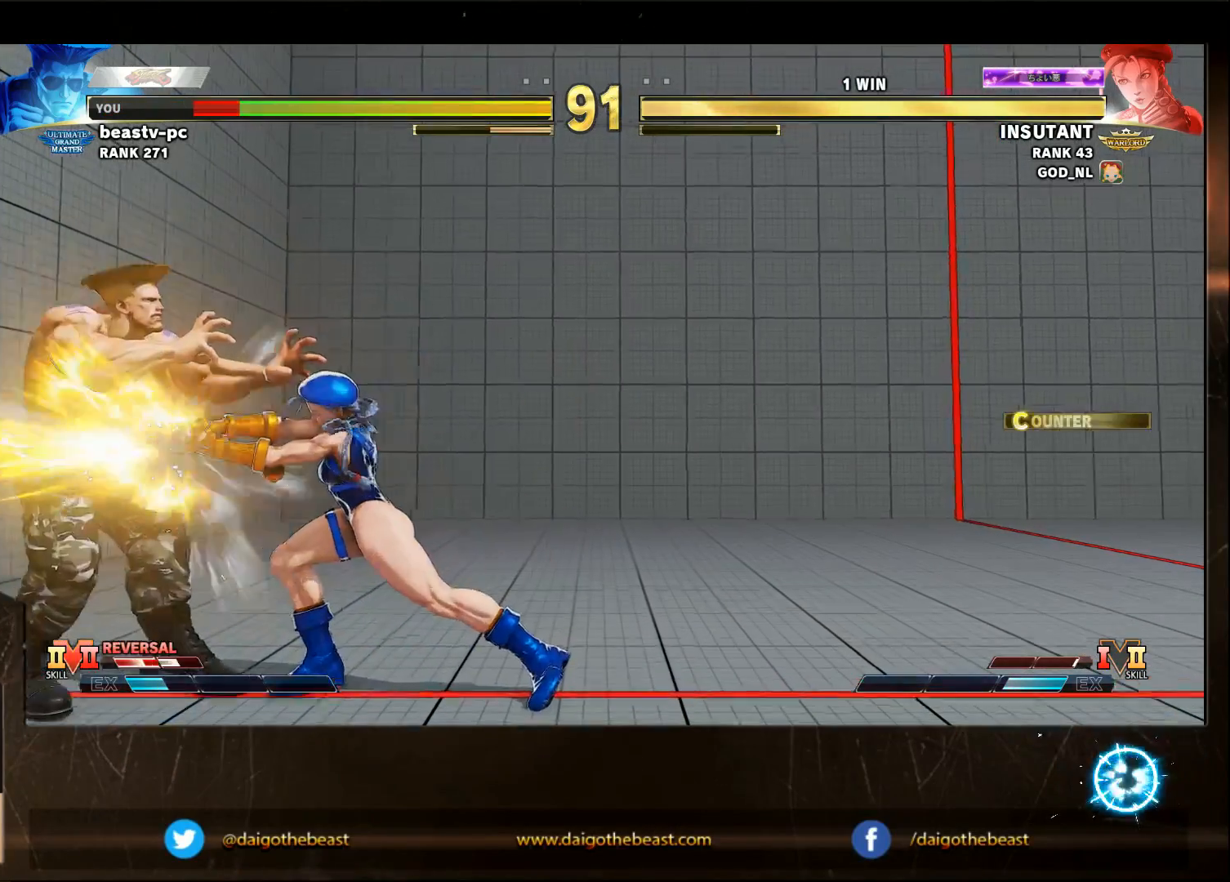
{"buttons": [], "left_stick": "down-left", "events": []}
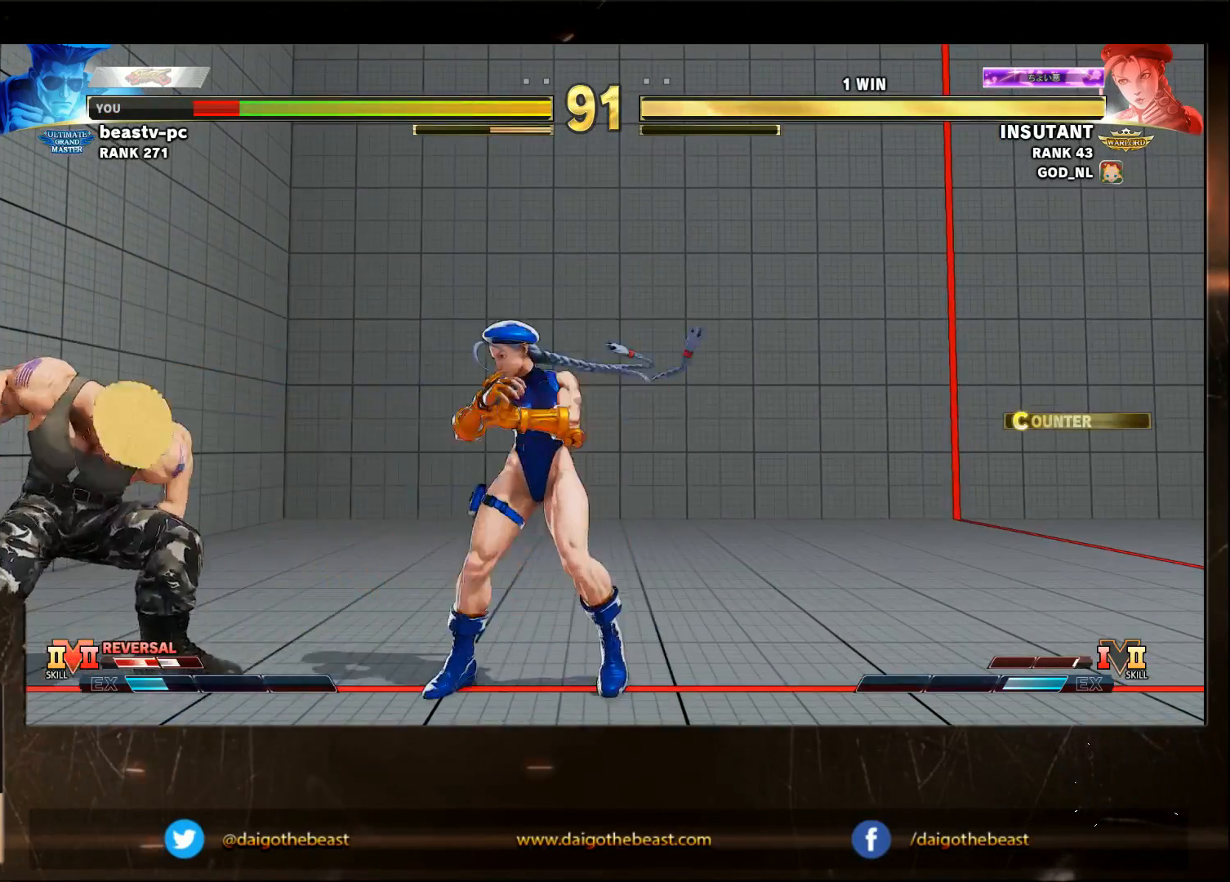
{"buttons": [], "left_stick": "down-left", "events": [[83, "CIRCLE", "down"], [183, "CIRCLE", "up"]]}
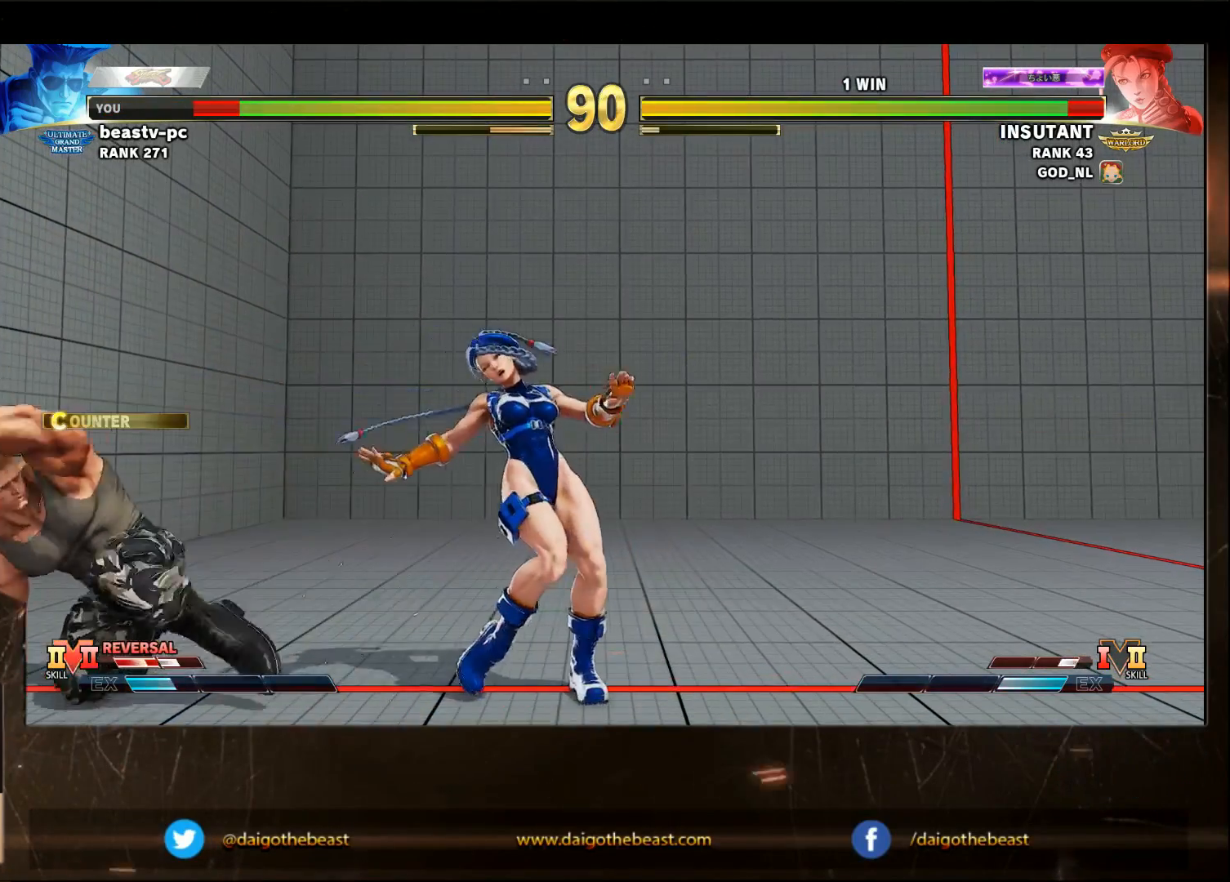
{"buttons": [], "left_stick": "down-left", "events": []}
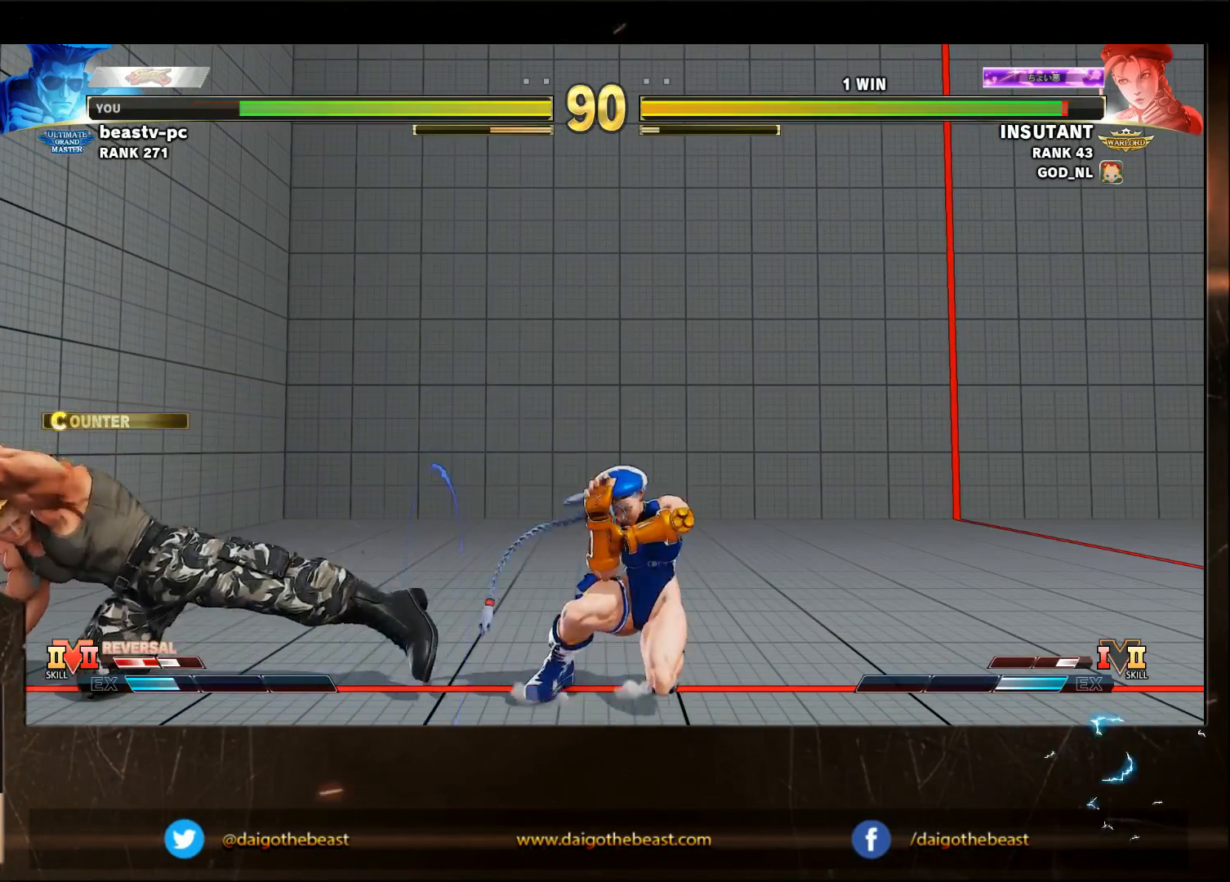
{"buttons": [], "left_stick": "down-left", "events": [[183, "CIRCLE", "down"], [283, "CIRCLE", "up"]]}
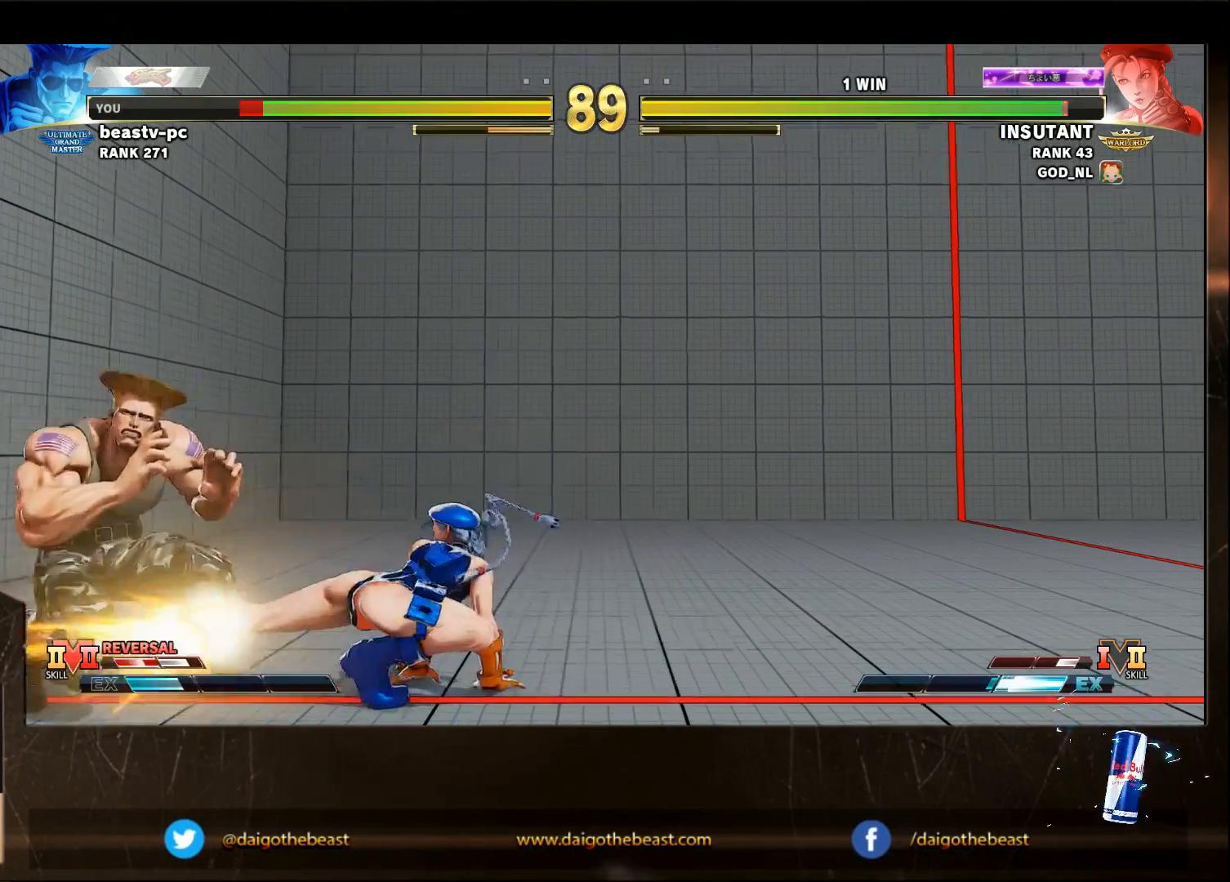
{"buttons": [], "left_stick": "down-left", "events": []}